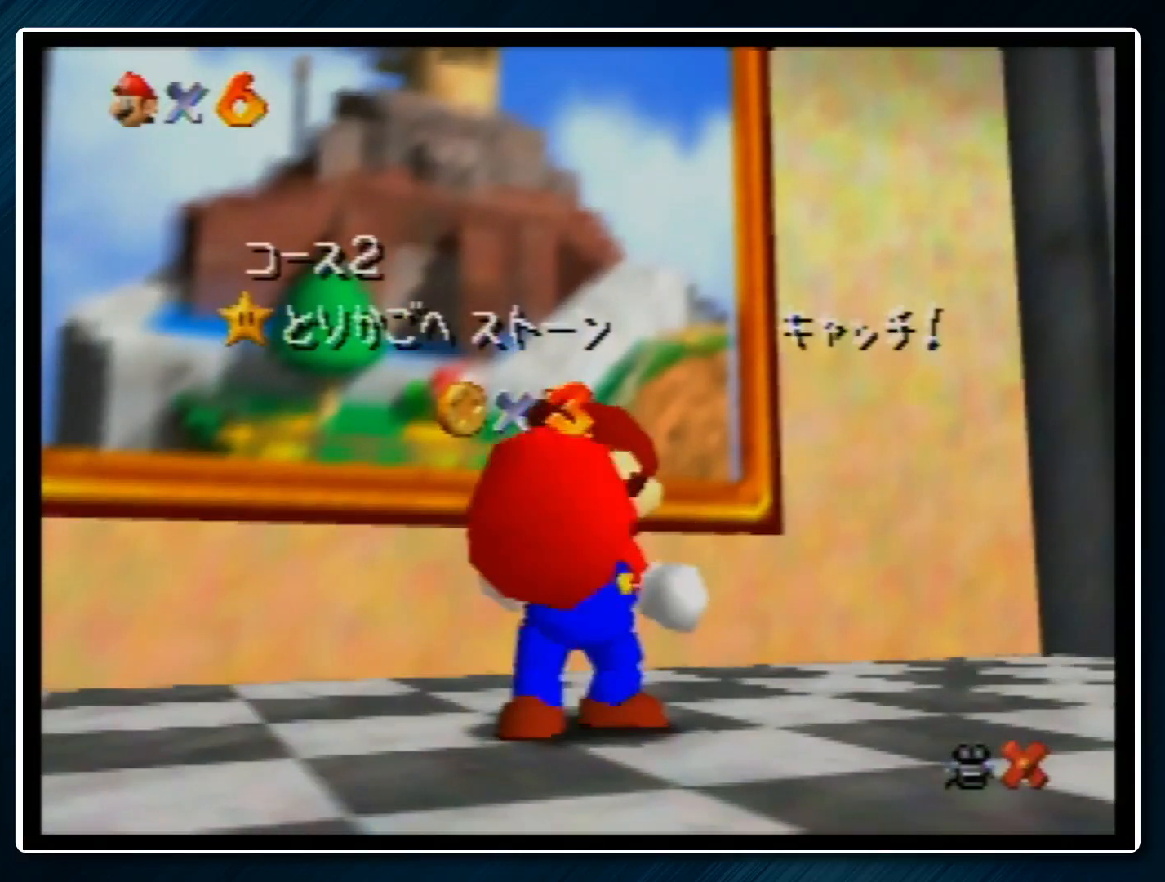
Gameplay with a controller (Nintendo layout); each line is a JSON object with the inputs held at the frame after it. "events" lists button and stick changes between this image and that frame as [ms after this image, input, new state], when the widget could be followed in between. Not read: L1 L3 R3.
{"buttons": [], "left_stick": "center", "events": [[233, "A", "down"], [233, "B", "down"], [333, "A", "up"], [400, "B", "up"]]}
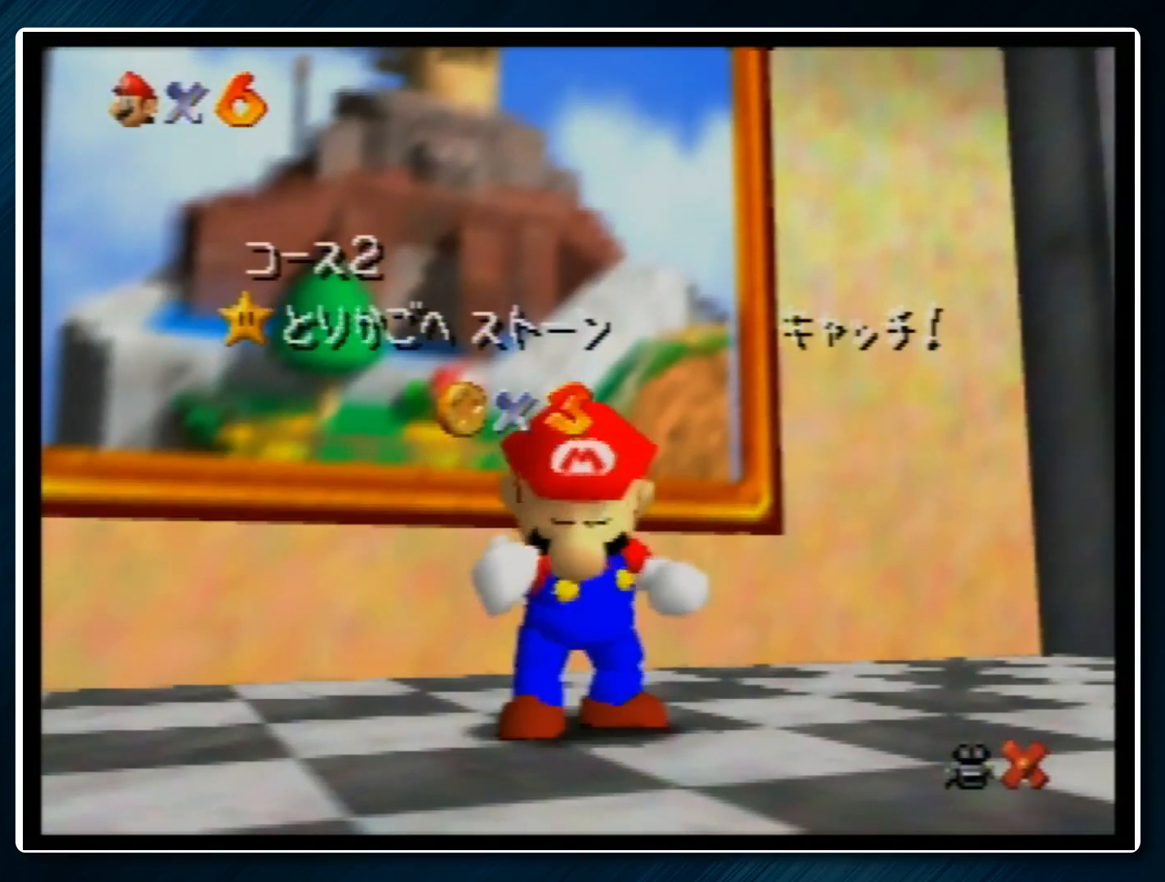
{"buttons": [], "left_stick": "down", "events": [[500, "left_stick", "down"]]}
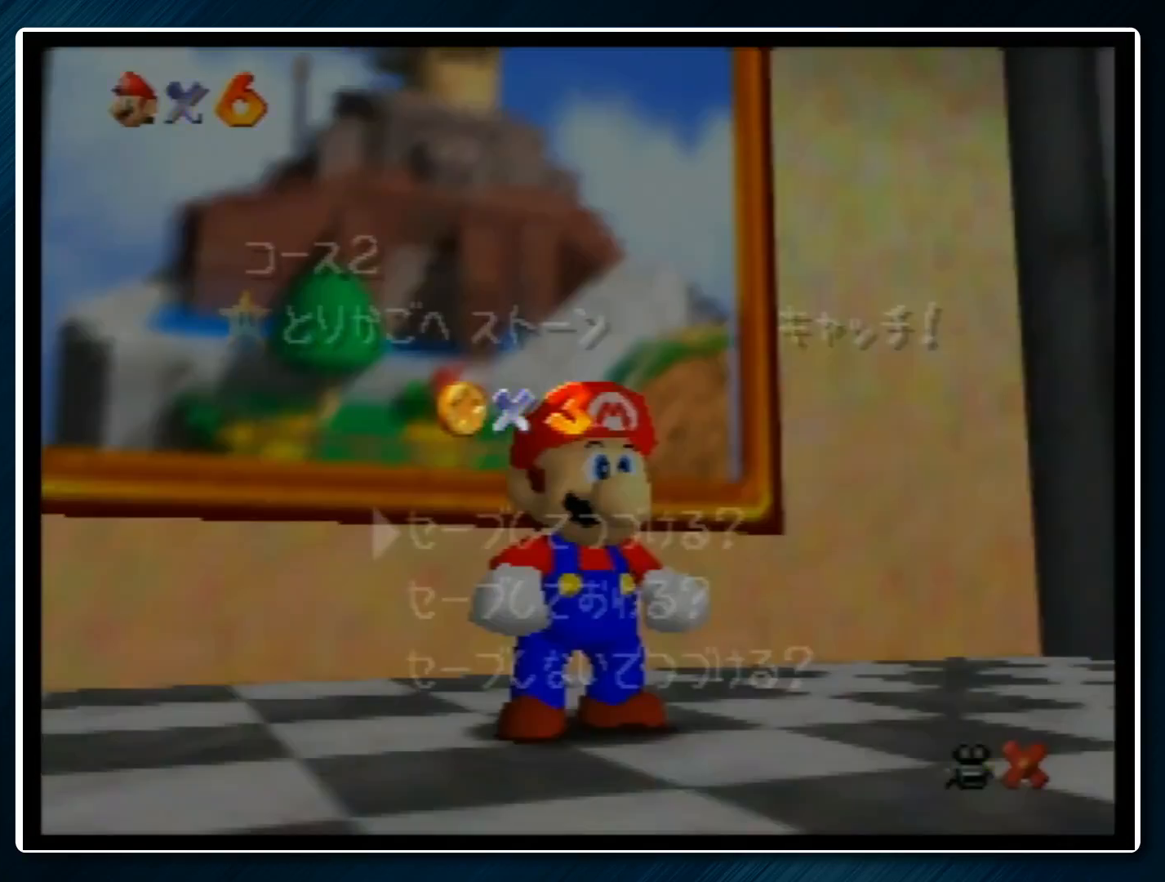
{"buttons": [], "left_stick": "up-left", "events": [[133, "left_stick", "center"], [200, "left_stick", "down"], [267, "A", "down"], [367, "left_stick", "up-left"], [433, "A", "up"]]}
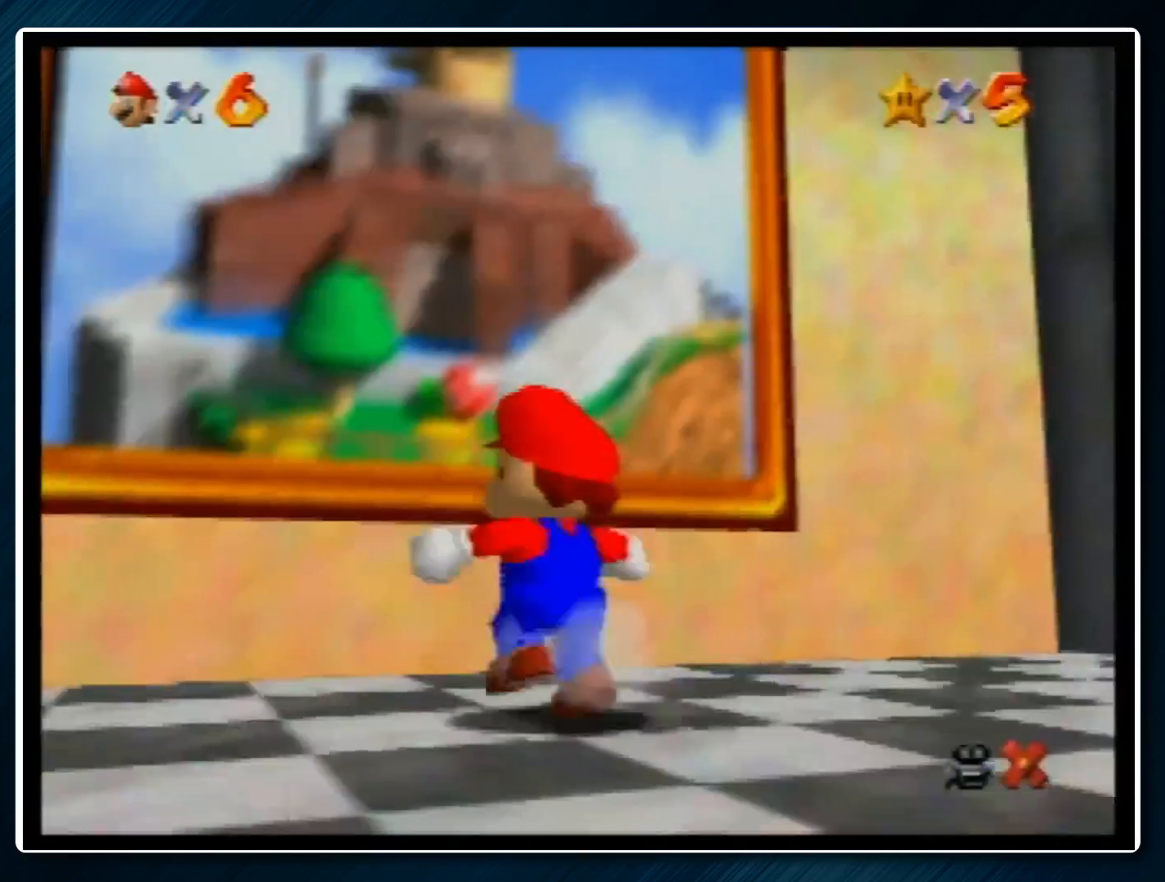
{"buttons": ["Z"], "left_stick": "up", "events": [[67, "Z", "down"], [133, "A", "down"], [167, "left_stick", "up"], [233, "A", "up"]]}
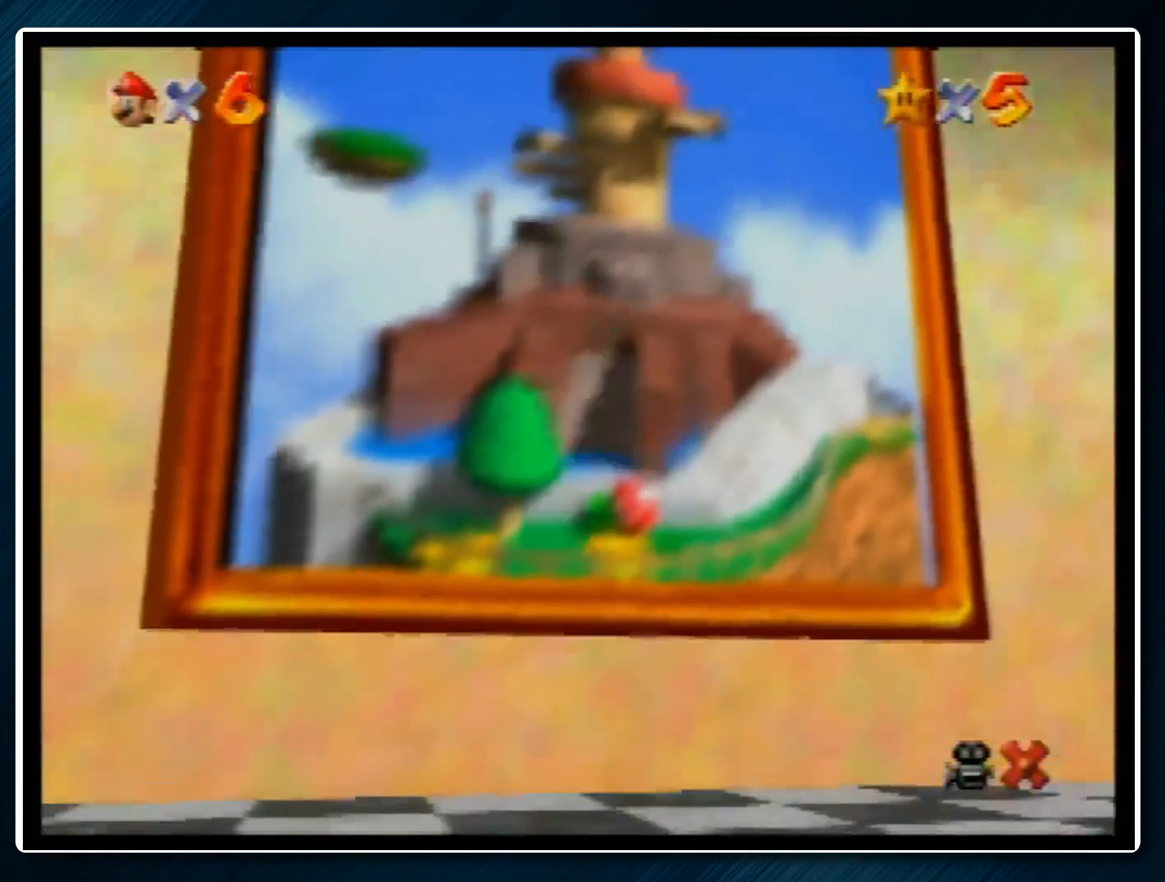
{"buttons": ["Z"], "left_stick": "up-left", "events": [[167, "left_stick", "up-left"]]}
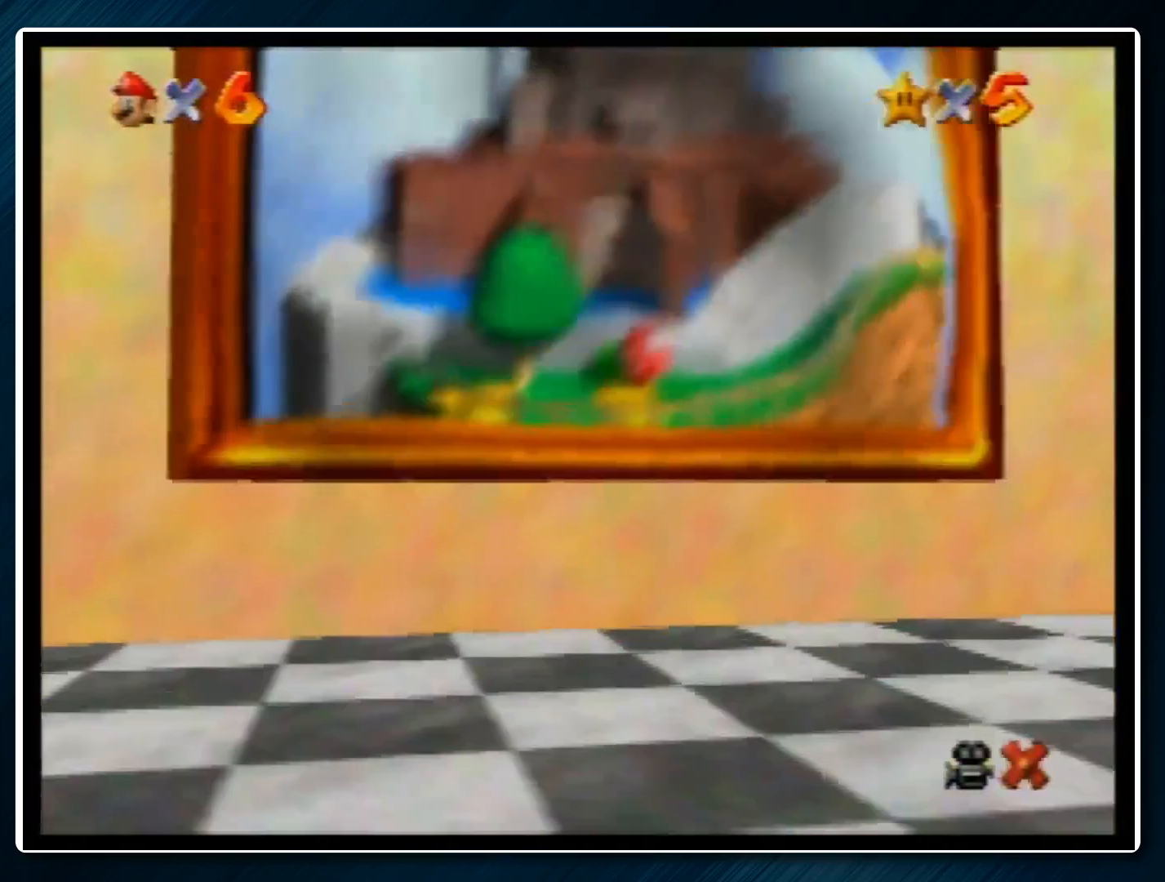
{"buttons": ["Z"], "left_stick": "up-left", "events": []}
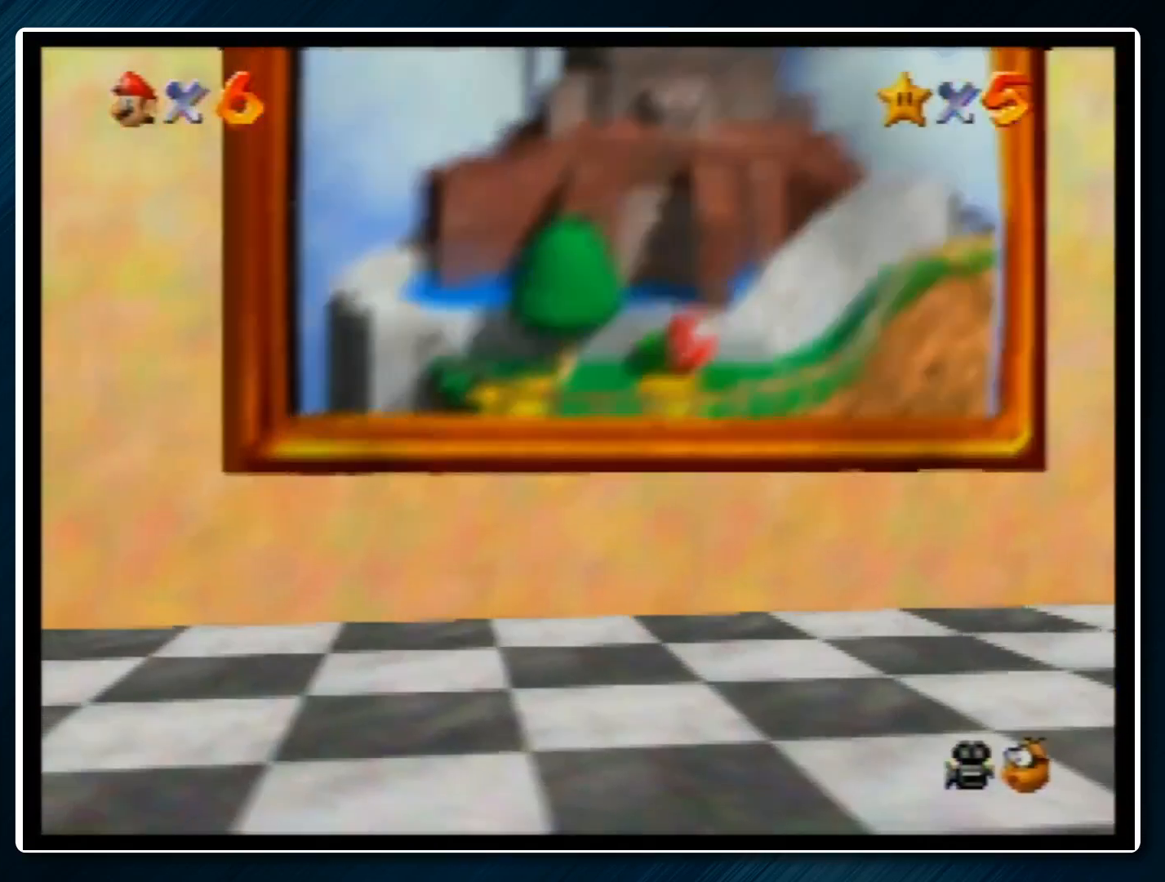
{"buttons": ["A", "B"], "left_stick": "center", "events": [[167, "Z", "up"], [367, "A", "down"], [367, "B", "down"], [367, "left_stick", "center"]]}
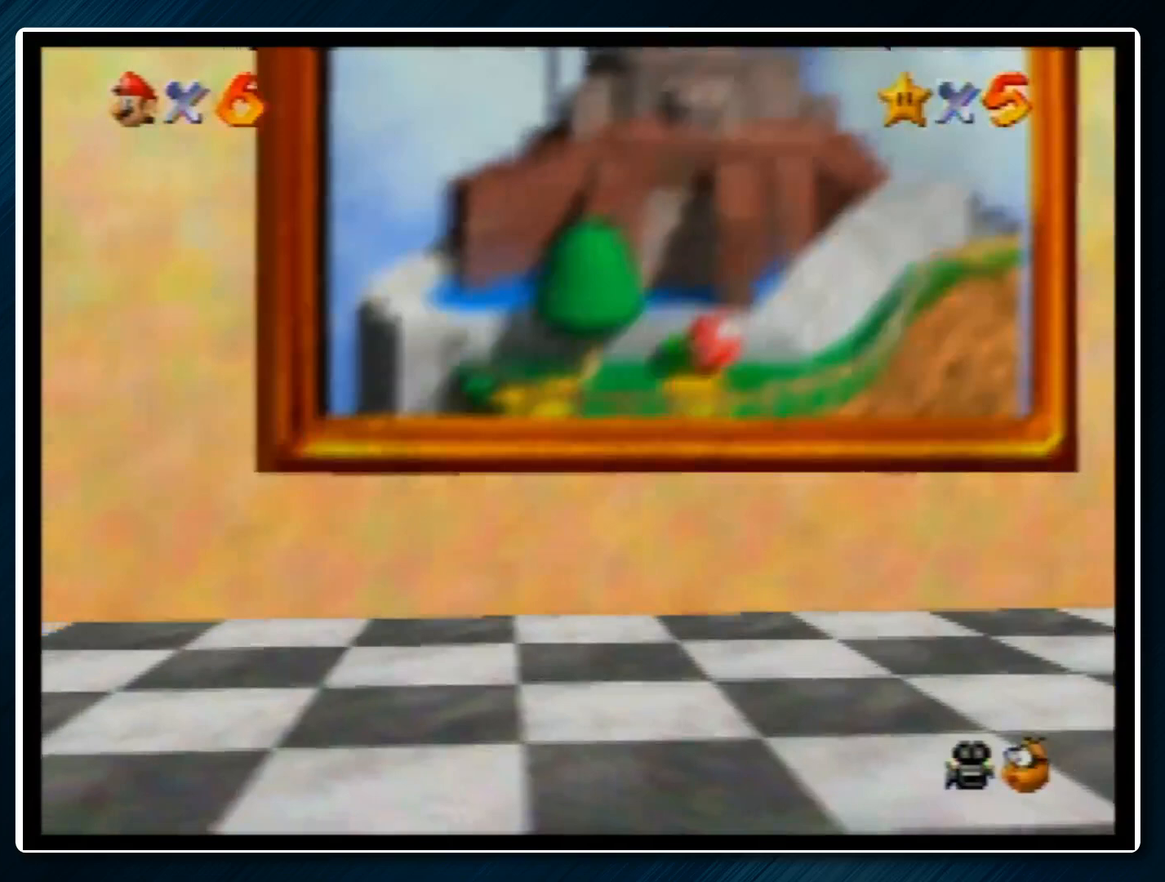
{"buttons": [], "left_stick": "center", "events": [[67, "A", "up"], [67, "B", "up"]]}
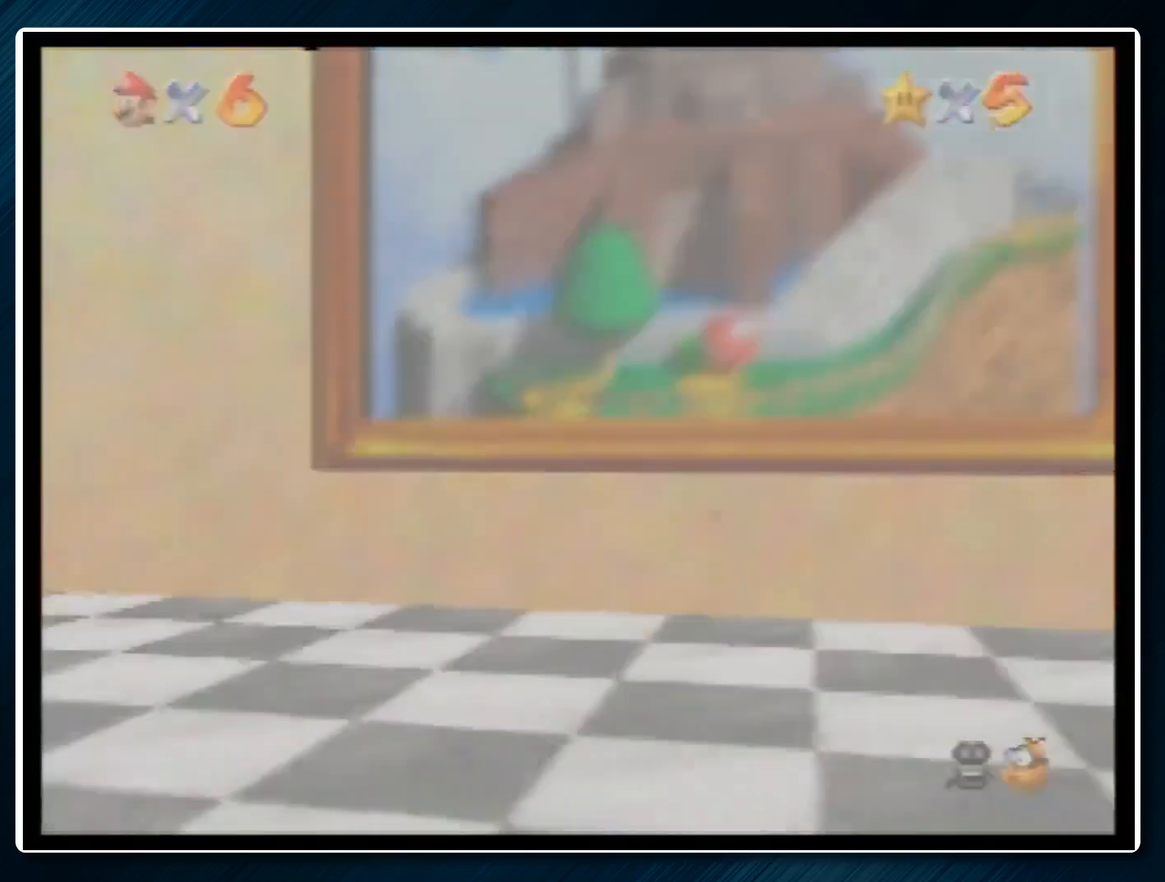
{"buttons": [], "left_stick": "center", "events": [[67, "A", "down"], [133, "A", "up"], [133, "B", "down"], [200, "B", "up"], [267, "A", "down"], [300, "A", "up"], [300, "B", "down"], [367, "B", "up"], [400, "A", "down"], [467, "A", "up"], [467, "B", "down"], [500, "B", "up"]]}
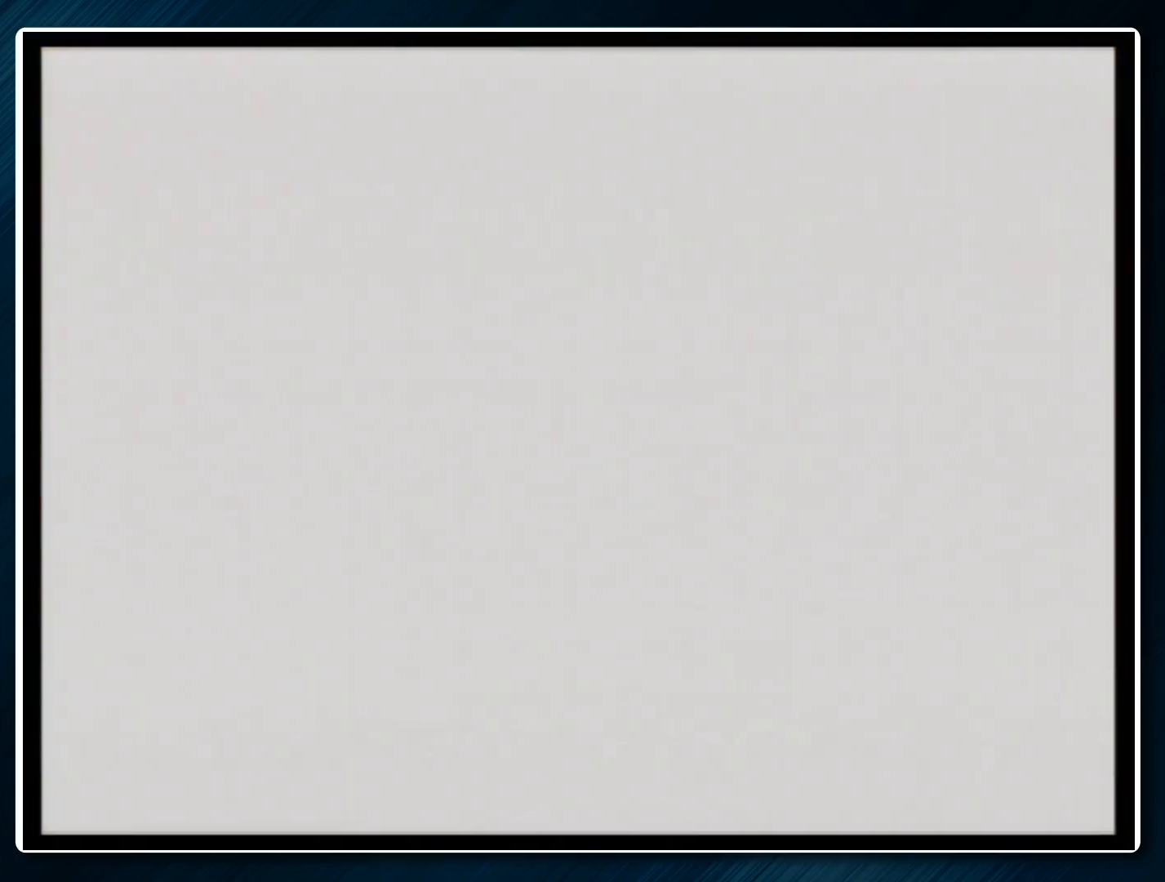
{"buttons": [], "left_stick": "center", "events": [[133, "B", "down"], [200, "B", "up"], [233, "A", "down"], [300, "A", "up"], [300, "B", "down"], [367, "A", "down"], [367, "B", "up"], [467, "A", "up"], [467, "B", "down"], [500, "B", "up"]]}
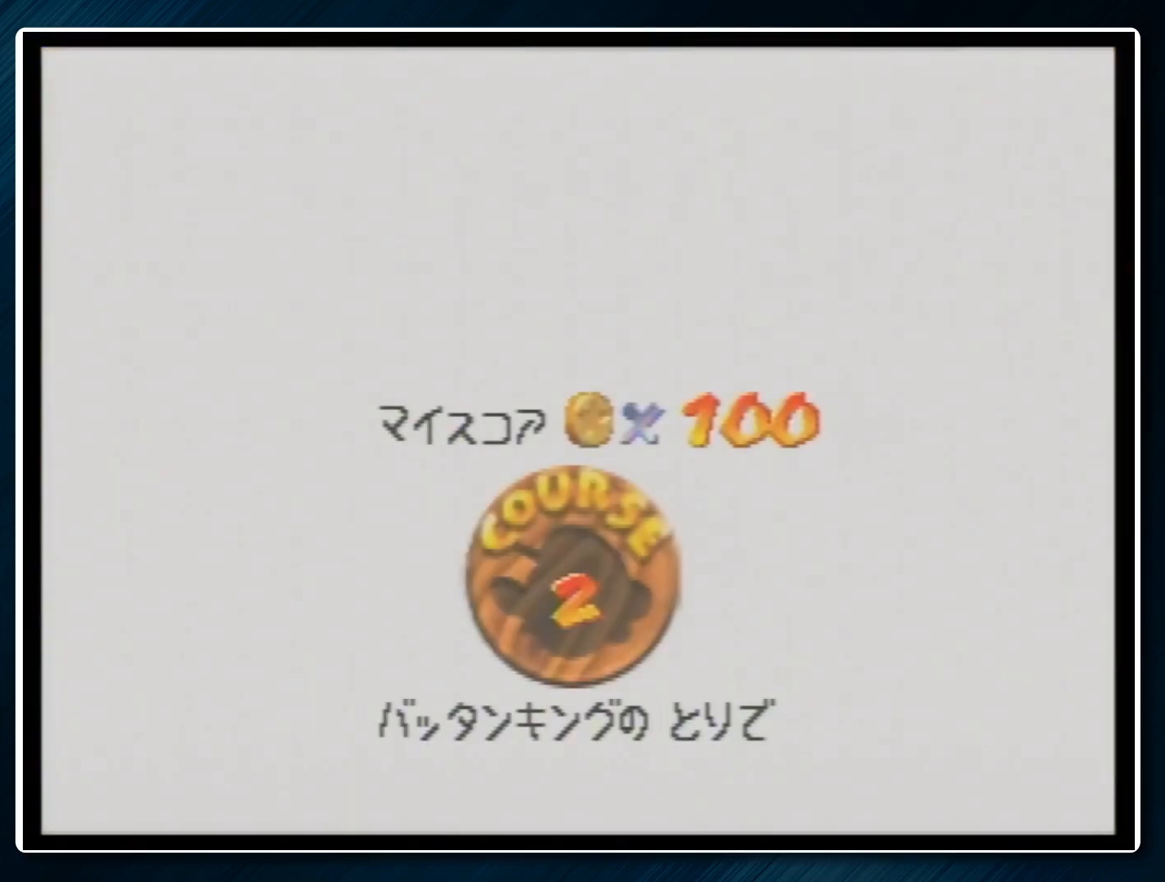
{"buttons": [], "left_stick": "center", "events": [[67, "A", "down"], [133, "A", "up"], [133, "B", "down"], [333, "B", "up"], [367, "A", "down"], [400, "A", "up"], [433, "B", "down"], [467, "B", "up"]]}
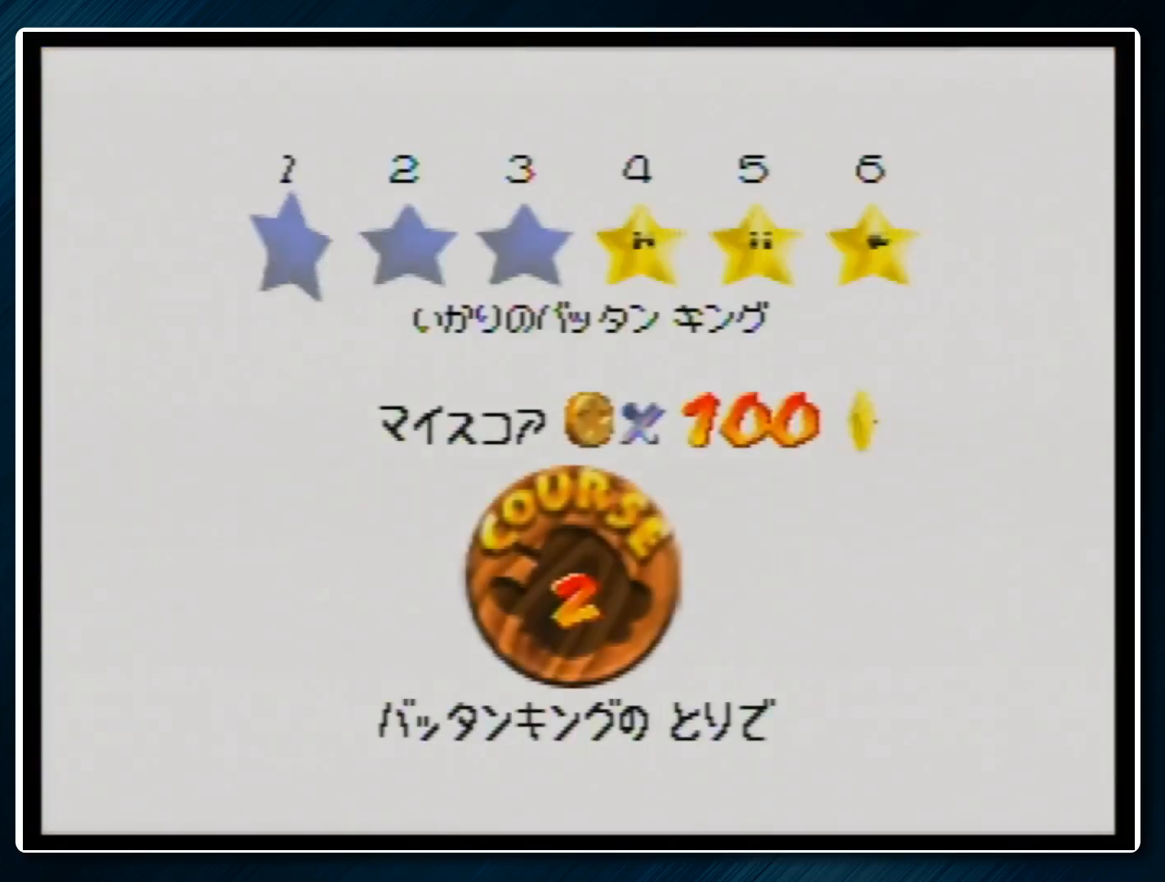
{"buttons": ["A", "B"], "left_stick": "center", "events": [[33, "A", "down"], [67, "A", "up"], [67, "B", "down"], [167, "B", "up"], [200, "A", "down"], [267, "A", "up"], [267, "B", "down"], [300, "B", "up"], [333, "A", "down"], [367, "B", "down"], [400, "A", "up"], [467, "A", "down"]]}
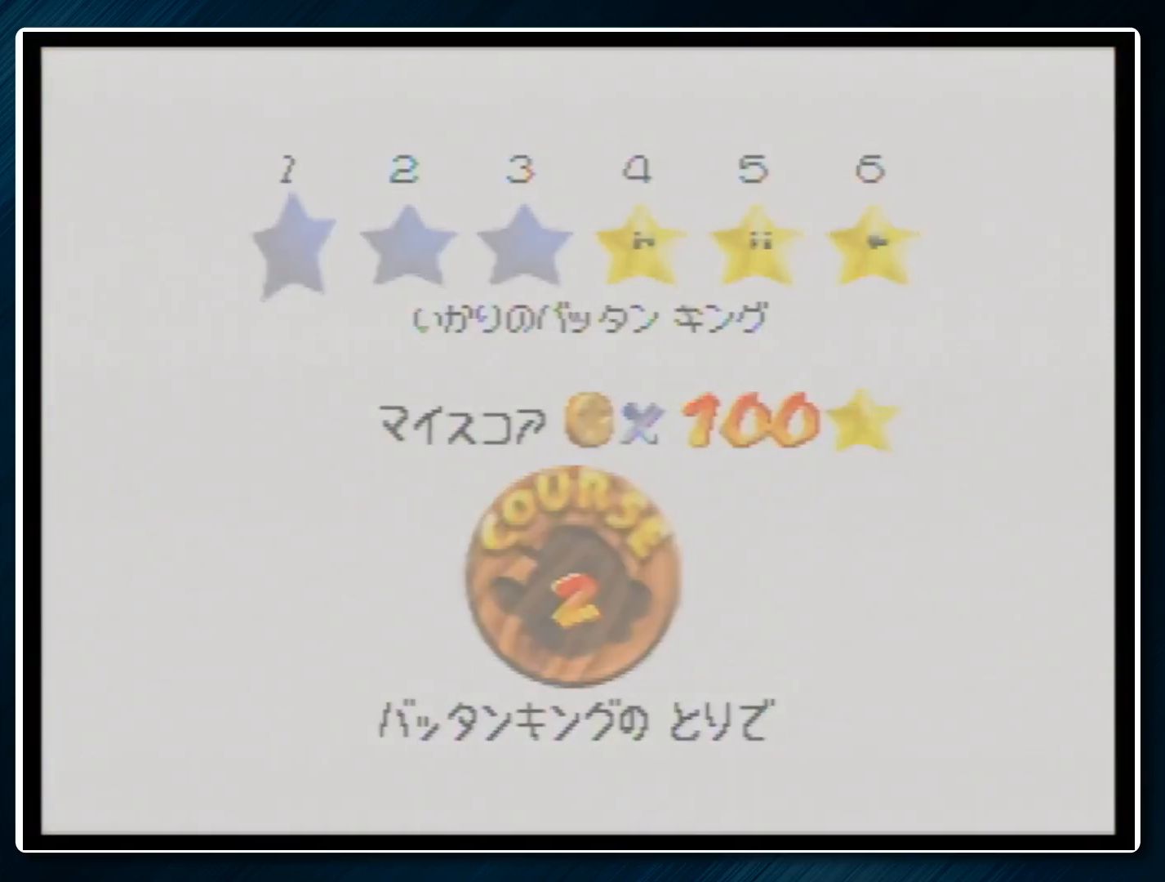
{"buttons": [], "left_stick": "center", "events": [[33, "A", "up"], [33, "B", "up"]]}
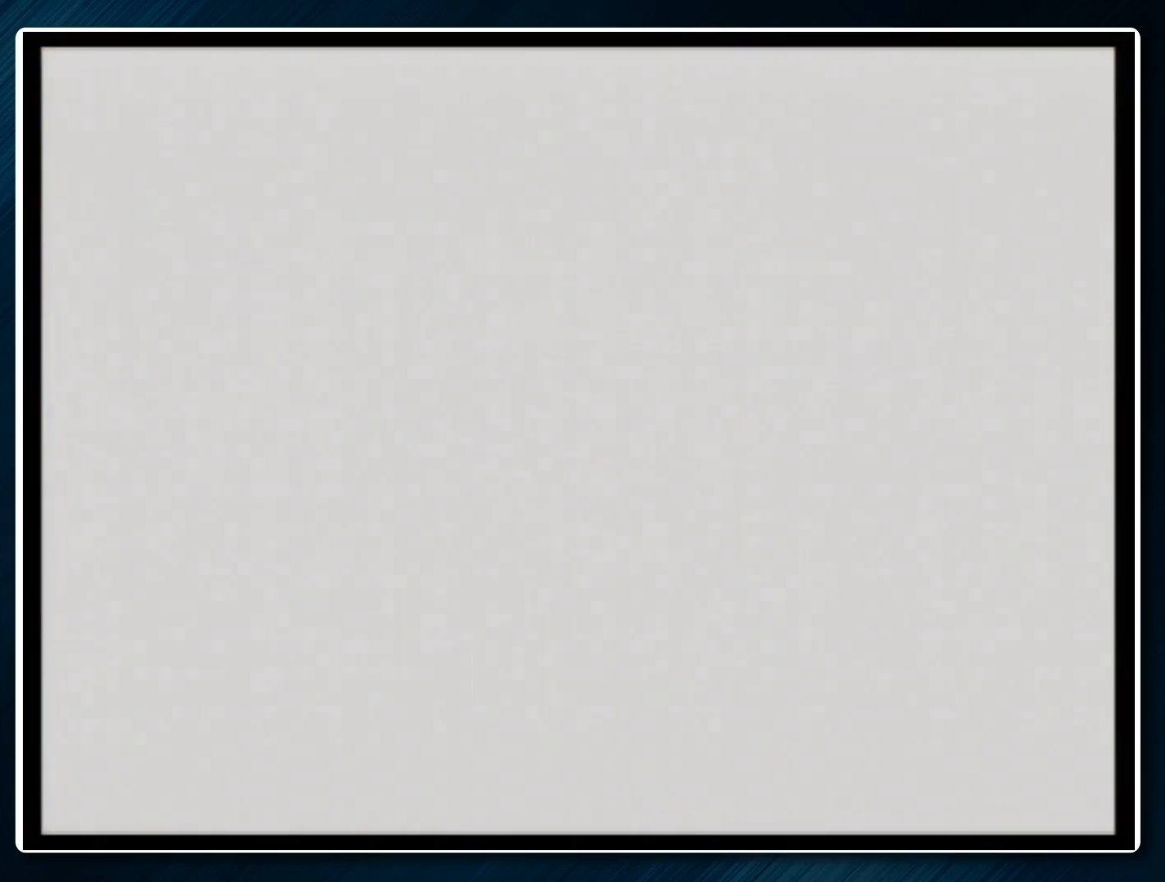
{"buttons": ["C_RIGHT"], "left_stick": "center", "events": [[267, "R1", "down"], [300, "C_DOWN", "down"], [367, "C_DOWN", "up"], [367, "R1", "up"], [500, "C_RIGHT", "down"]]}
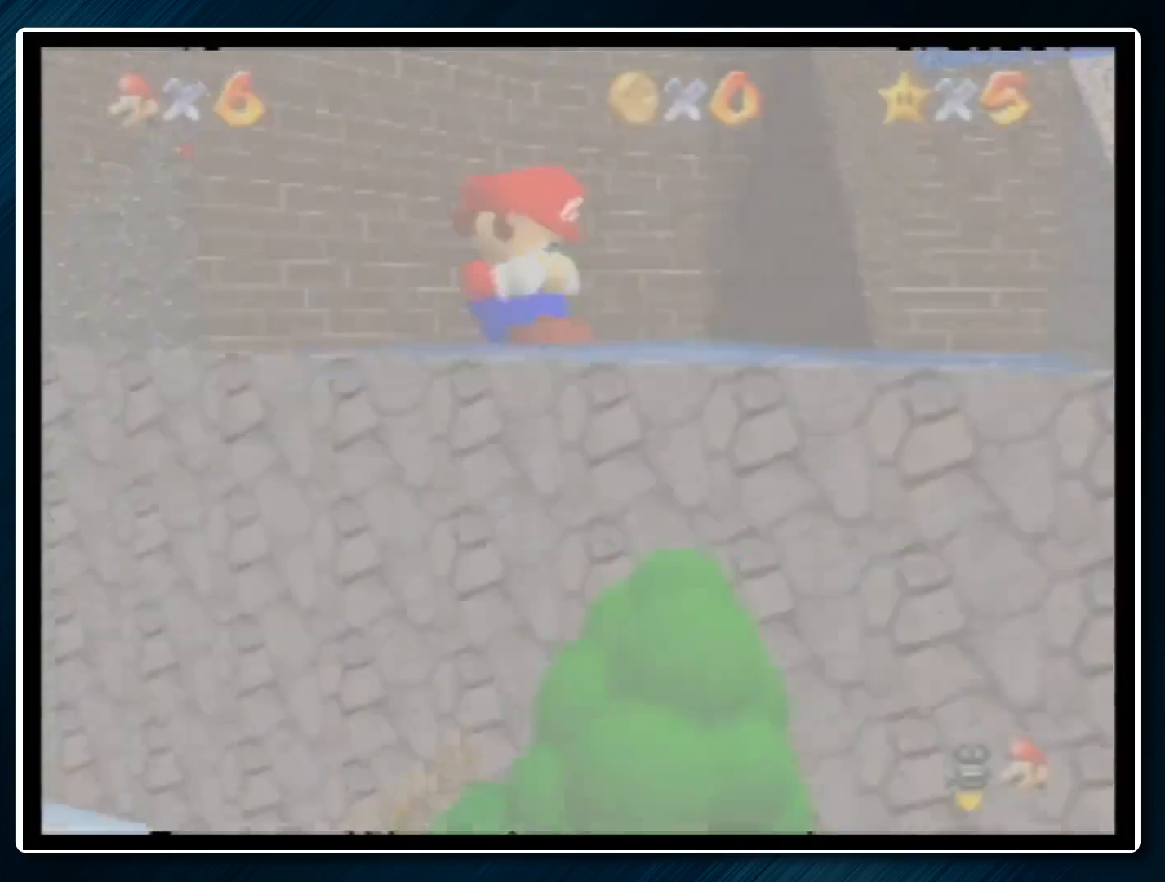
{"buttons": ["A", "B"], "left_stick": "up-right", "events": [[100, "C_RIGHT", "up"], [167, "C_RIGHT", "down"], [267, "C_RIGHT", "up"], [433, "left_stick", "up-right"], [500, "A", "down"], [500, "B", "down"]]}
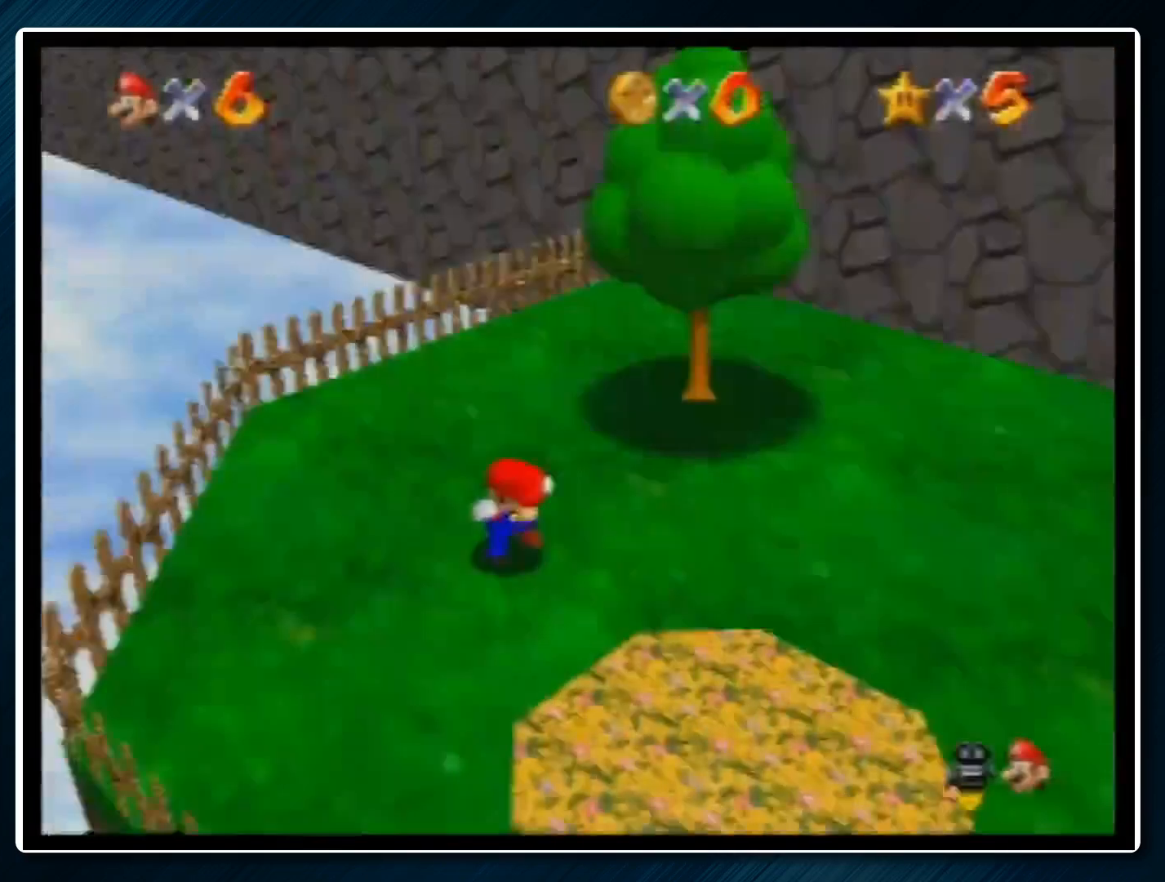
{"buttons": ["A"], "left_stick": "up-right", "events": [[133, "B", "up"]]}
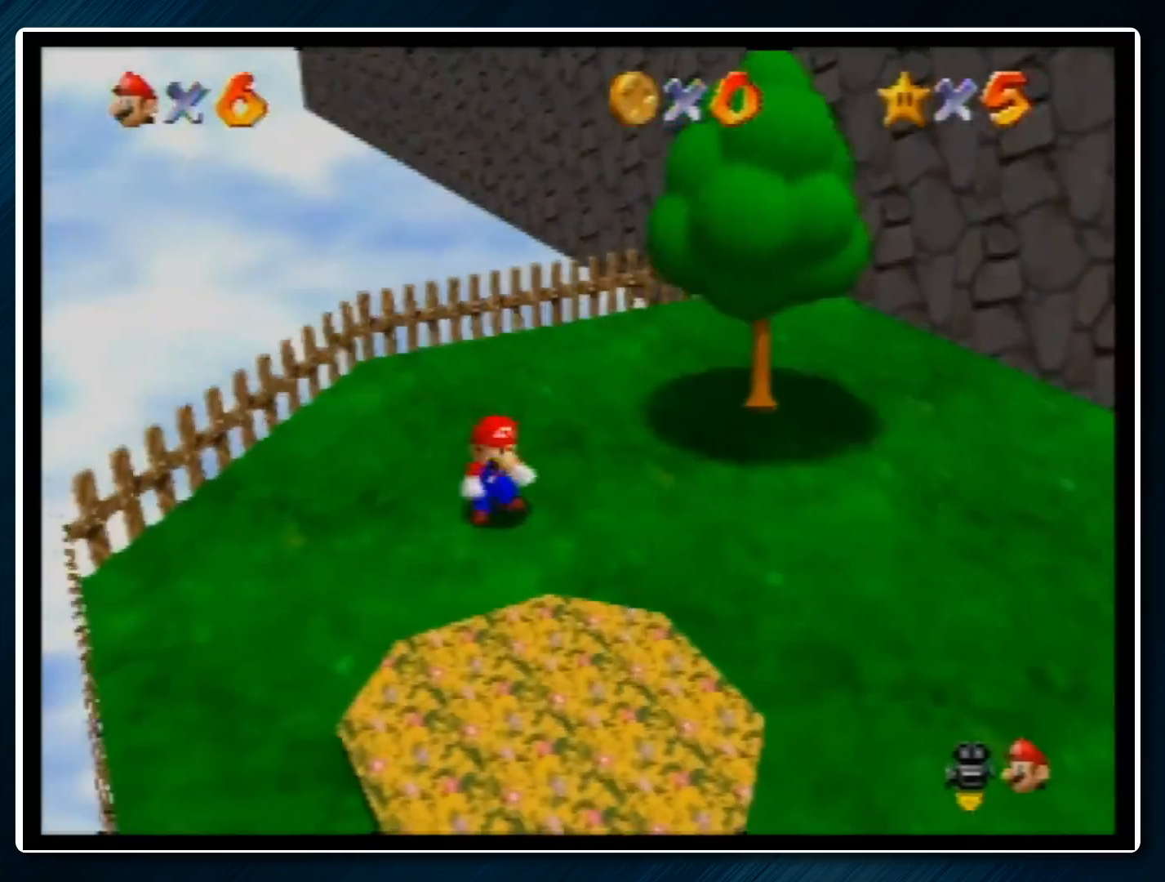
{"buttons": [], "left_stick": "up-right", "events": [[200, "B", "down"], [267, "A", "up"], [300, "B", "up"]]}
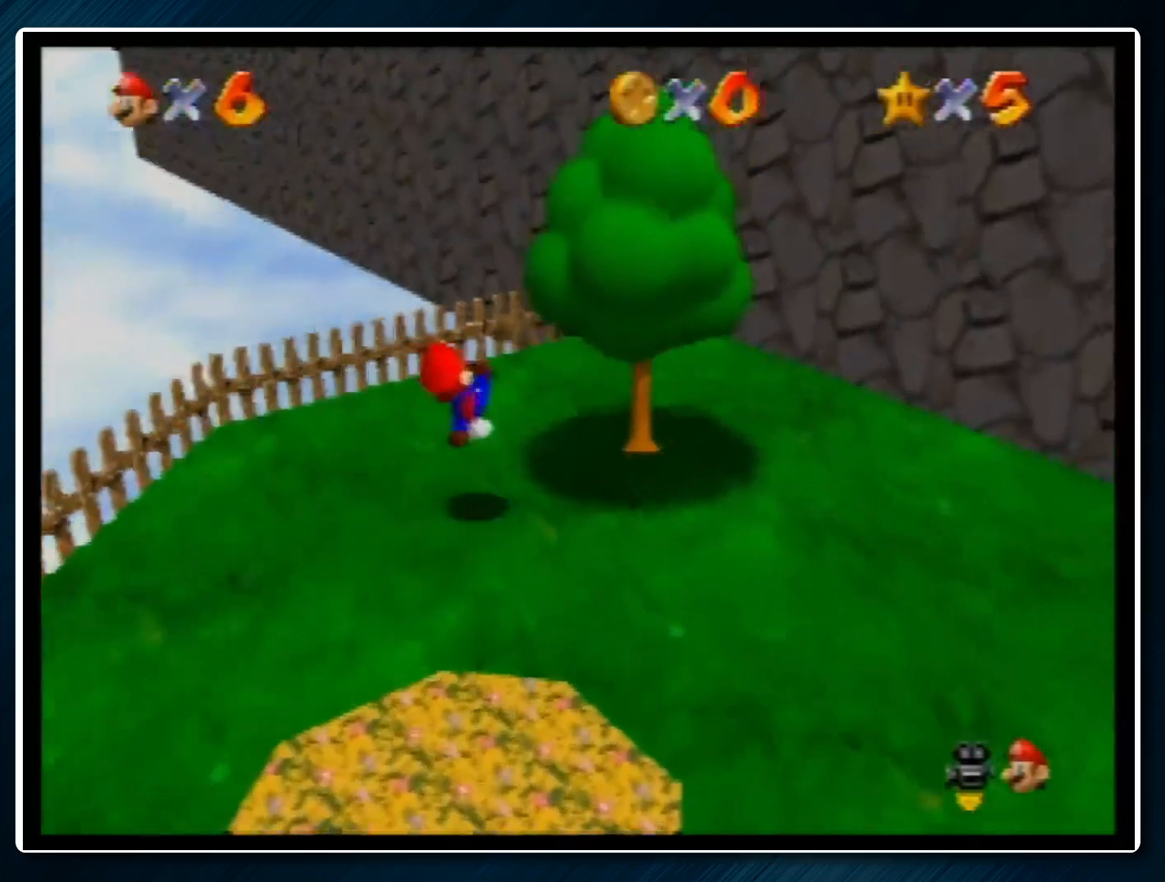
{"buttons": [], "left_stick": "up-right", "events": [[67, "left_stick", "up"], [267, "left_stick", "down"], [300, "A", "down"], [333, "R1", "down"], [400, "left_stick", "up-right"], [433, "R1", "up"], [467, "A", "up"]]}
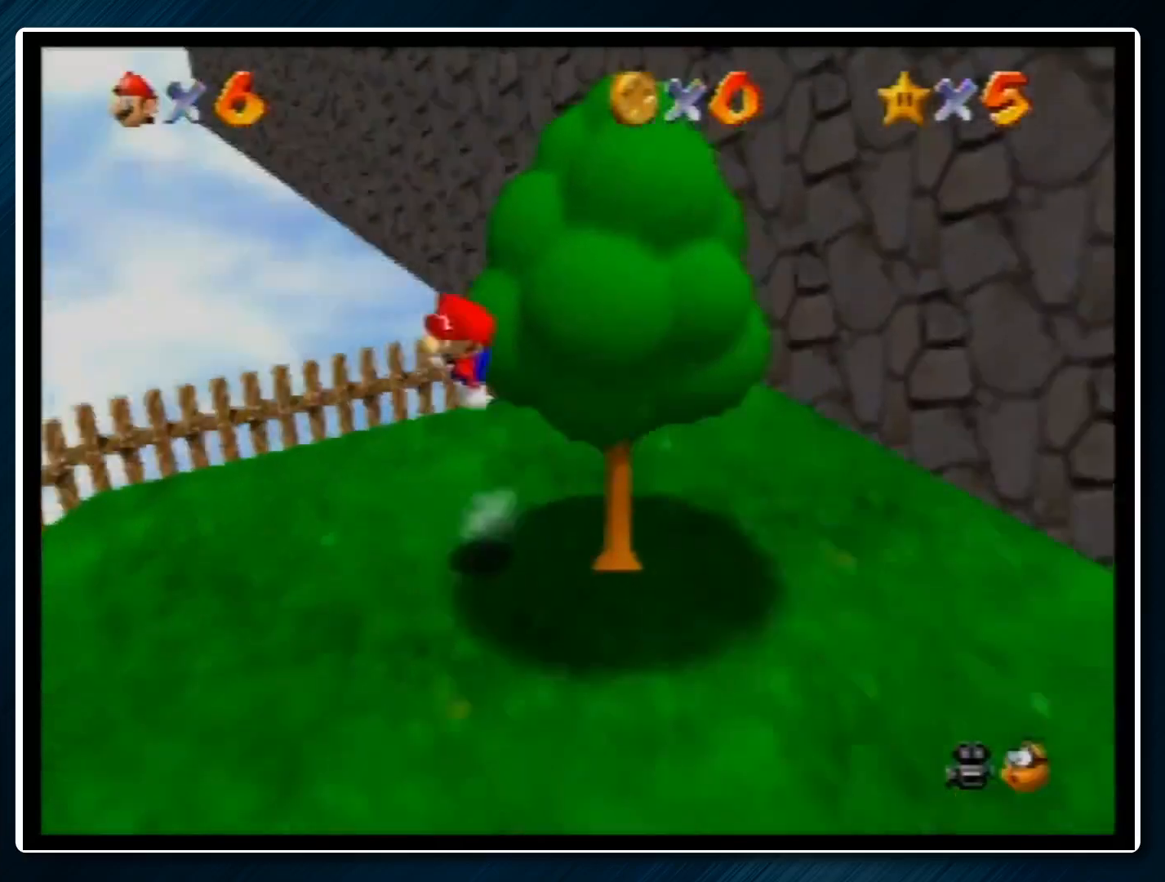
{"buttons": [], "left_stick": "center", "events": [[100, "left_stick", "down-right"], [367, "left_stick", "center"]]}
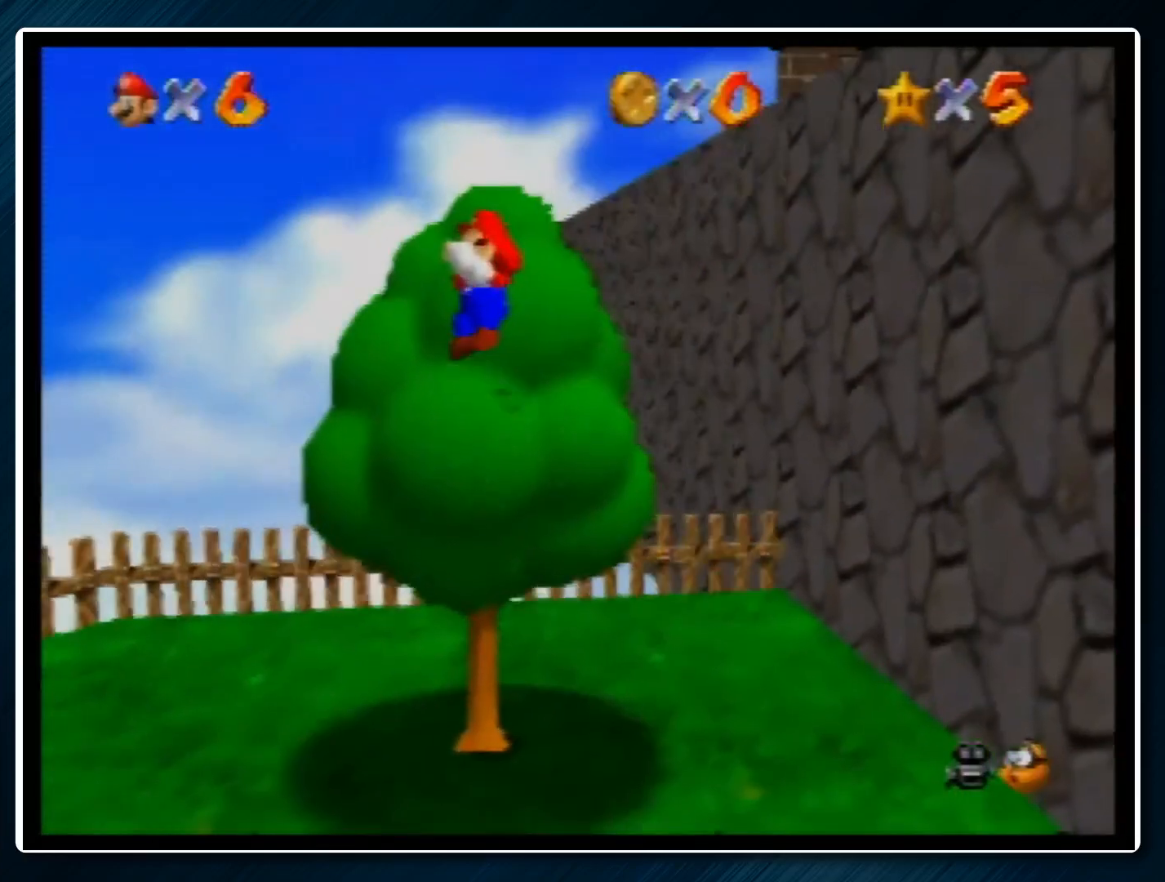
{"buttons": [], "left_stick": "up", "events": [[133, "A", "down"], [133, "left_stick", "up"], [367, "B", "down"], [467, "A", "up"], [467, "B", "up"]]}
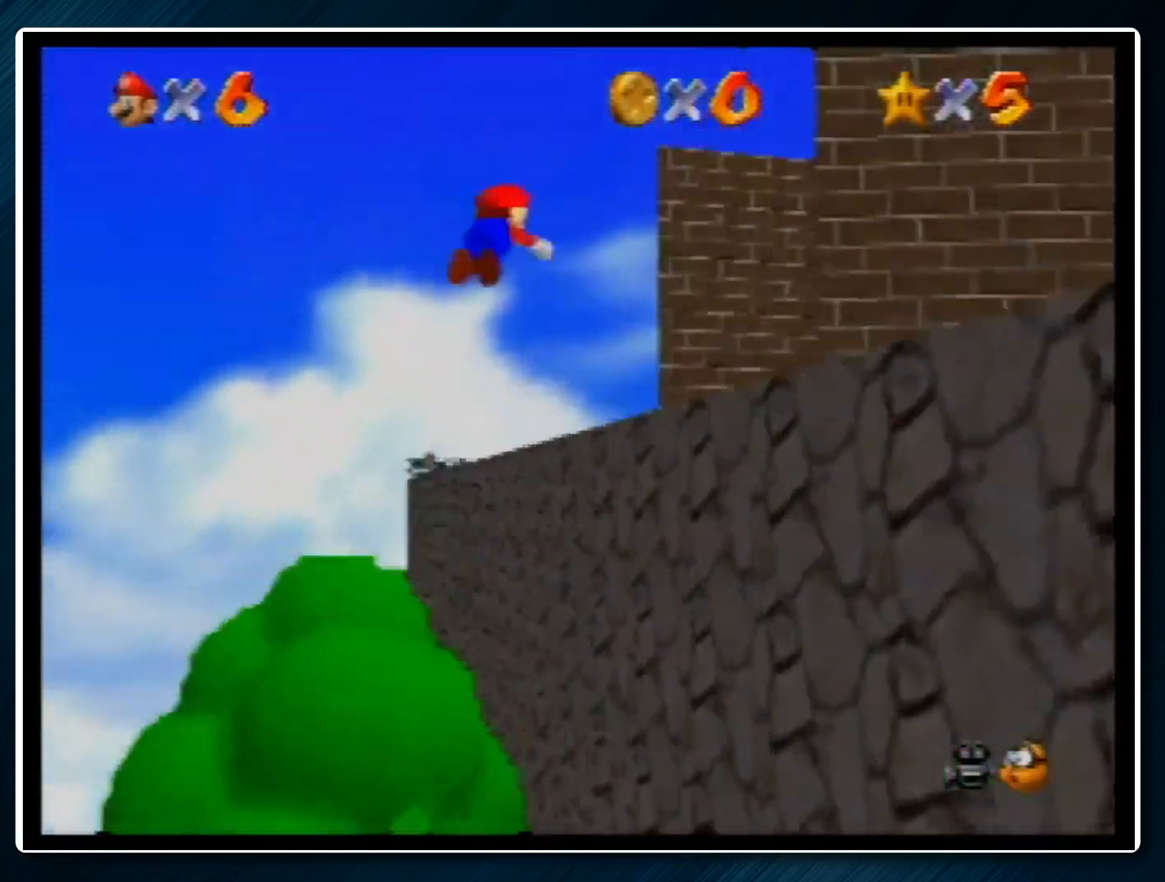
{"buttons": ["A", "B"], "left_stick": "up", "events": [[467, "A", "down"], [467, "B", "down"]]}
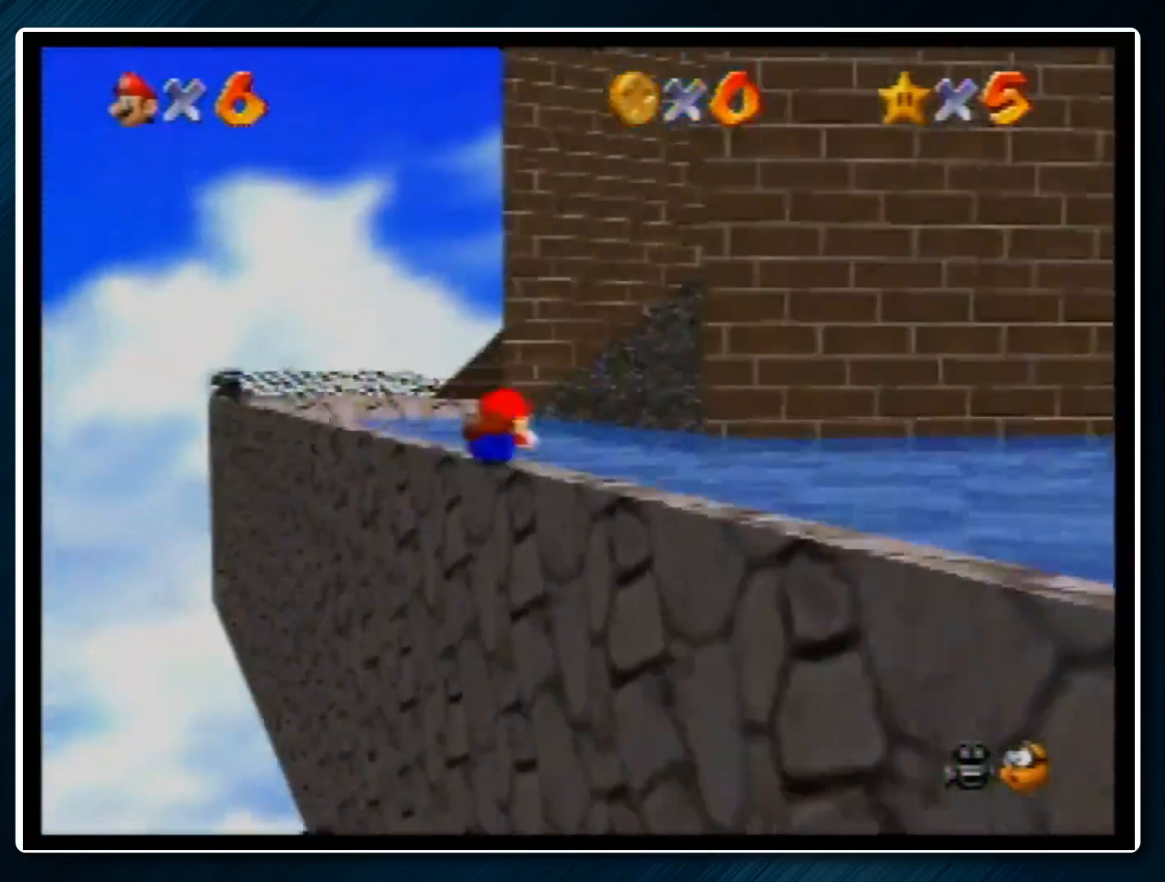
{"buttons": [], "left_stick": "up", "events": [[67, "A", "up"], [67, "B", "up"], [167, "C_DOWN", "down"], [267, "C_DOWN", "up"]]}
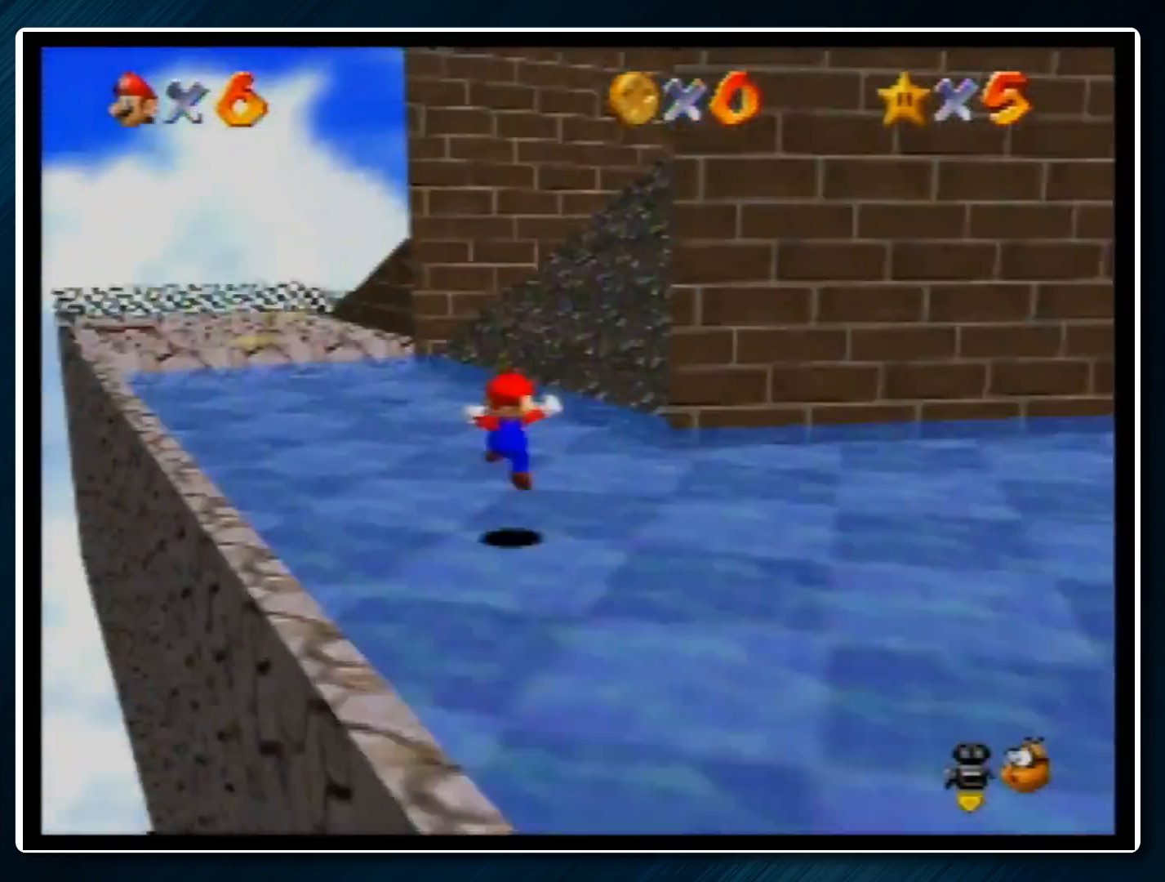
{"buttons": [], "left_stick": "up", "events": [[167, "B", "down"], [267, "B", "up"]]}
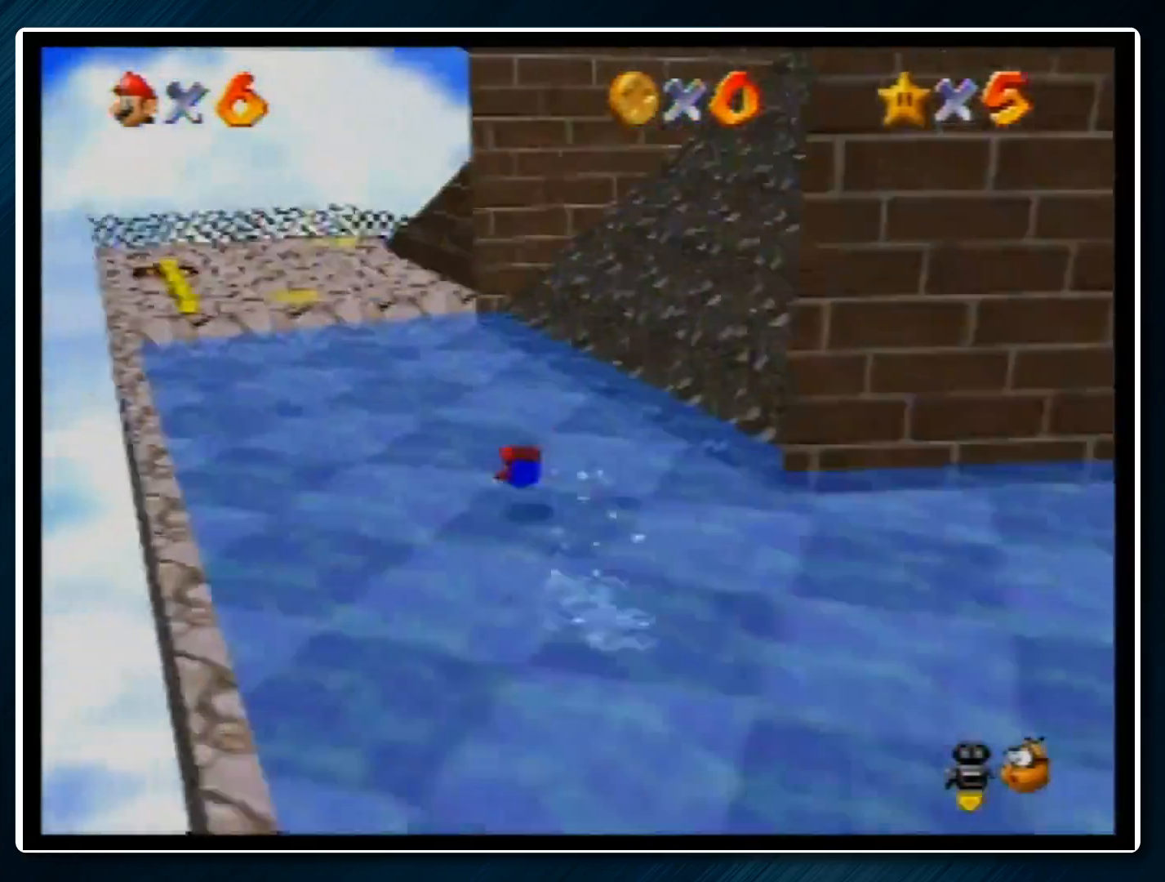
{"buttons": [], "left_stick": "up-left", "events": [[33, "A", "down"], [67, "B", "down"], [67, "left_stick", "up-left"], [133, "A", "up"], [133, "B", "up"]]}
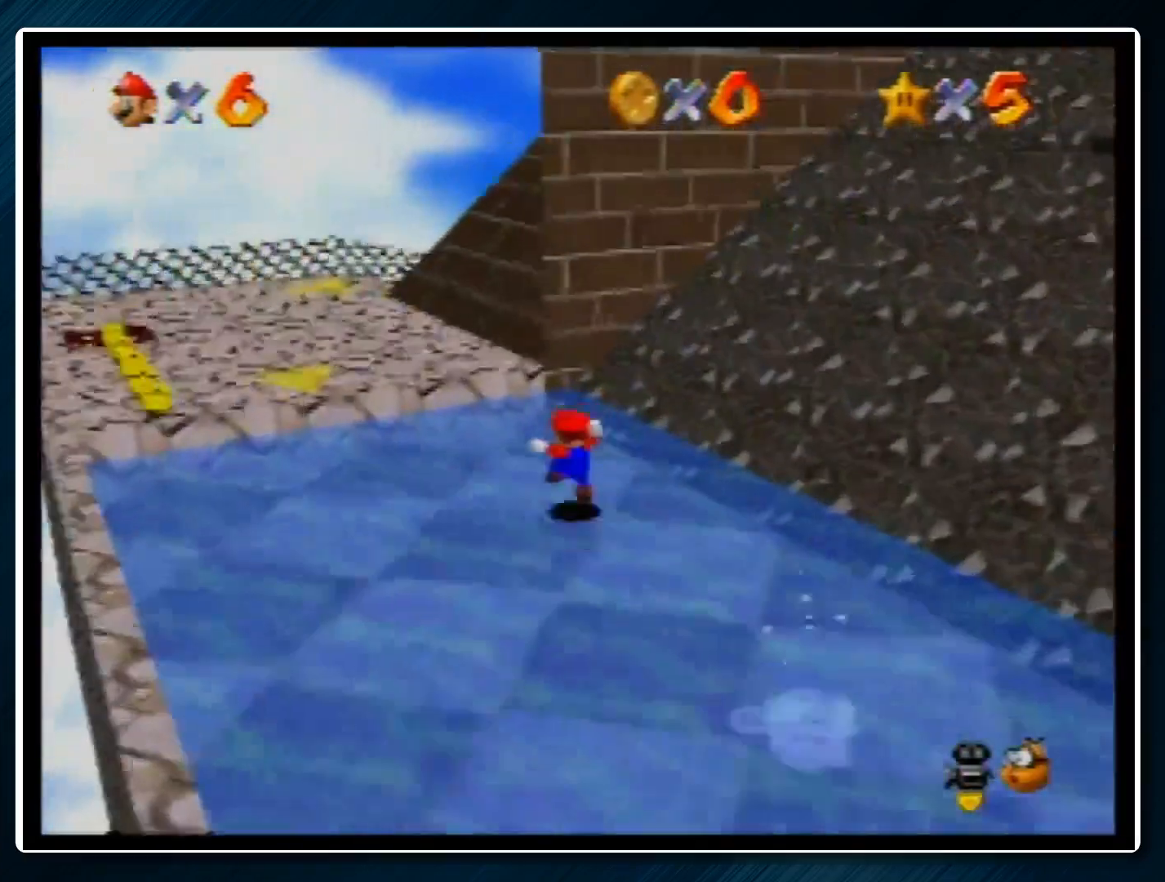
{"buttons": [], "left_stick": "up-left", "events": [[100, "A", "down"], [200, "A", "up"], [300, "B", "down"], [367, "B", "up"]]}
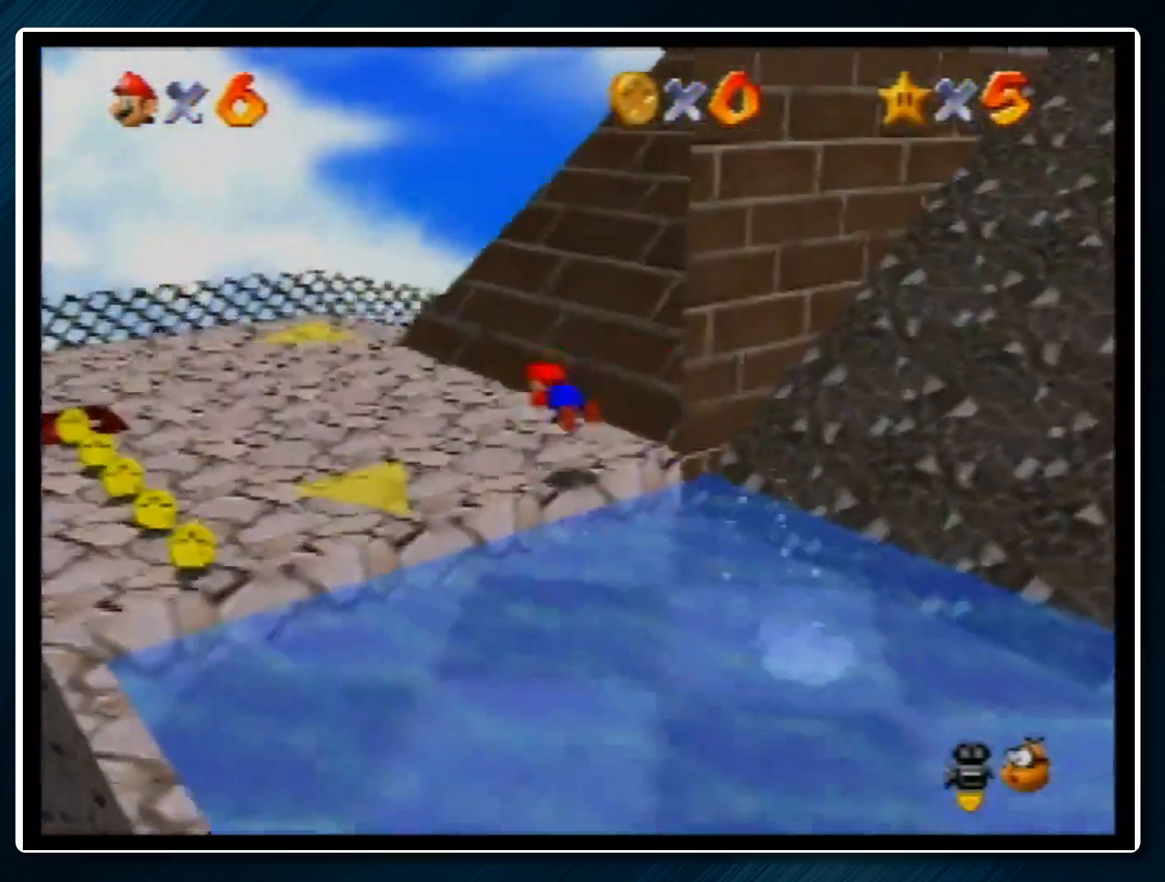
{"buttons": [], "left_stick": "up-left", "events": [[67, "A", "down"], [100, "B", "down"], [200, "A", "up"], [200, "B", "up"], [300, "C_DOWN", "down"], [300, "C_LEFT", "down"], [400, "C_DOWN", "up"], [400, "C_LEFT", "up"]]}
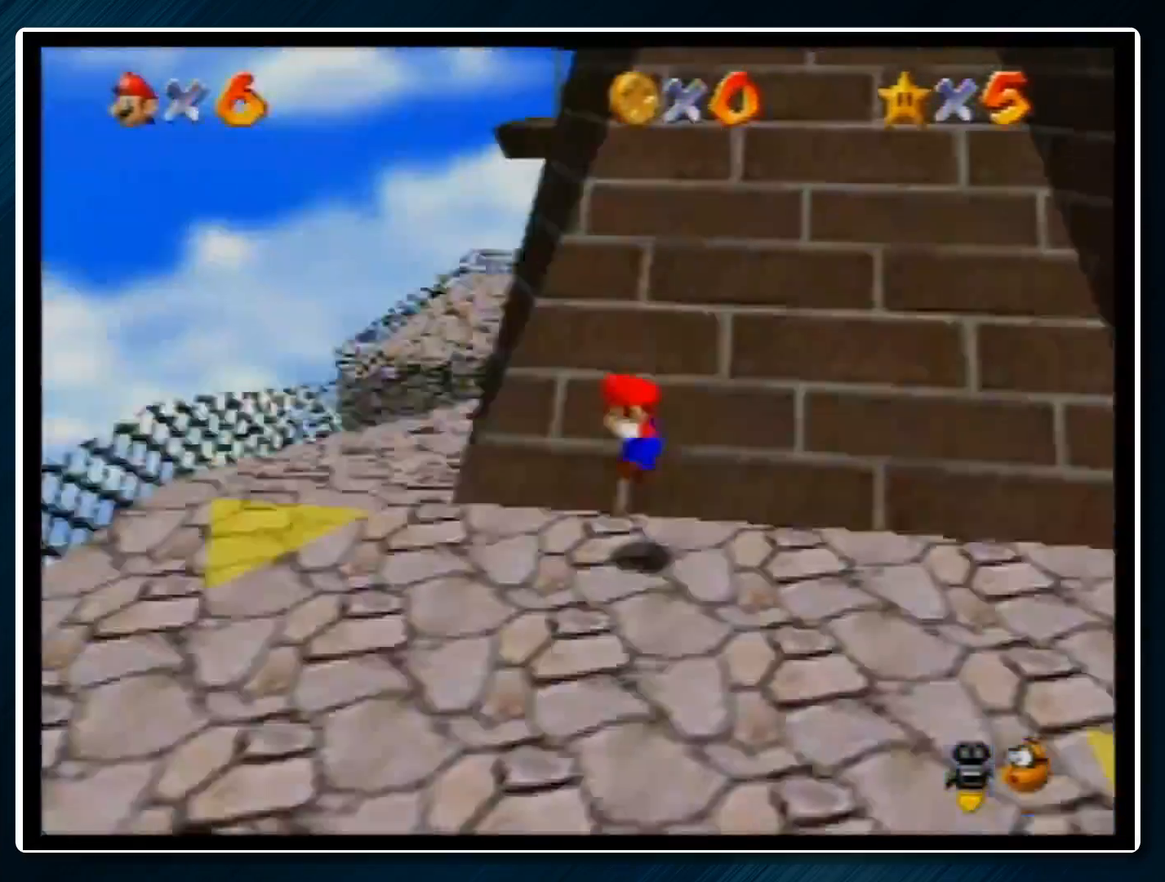
{"buttons": ["B"], "left_stick": "up", "events": [[233, "left_stick", "up"], [500, "B", "down"]]}
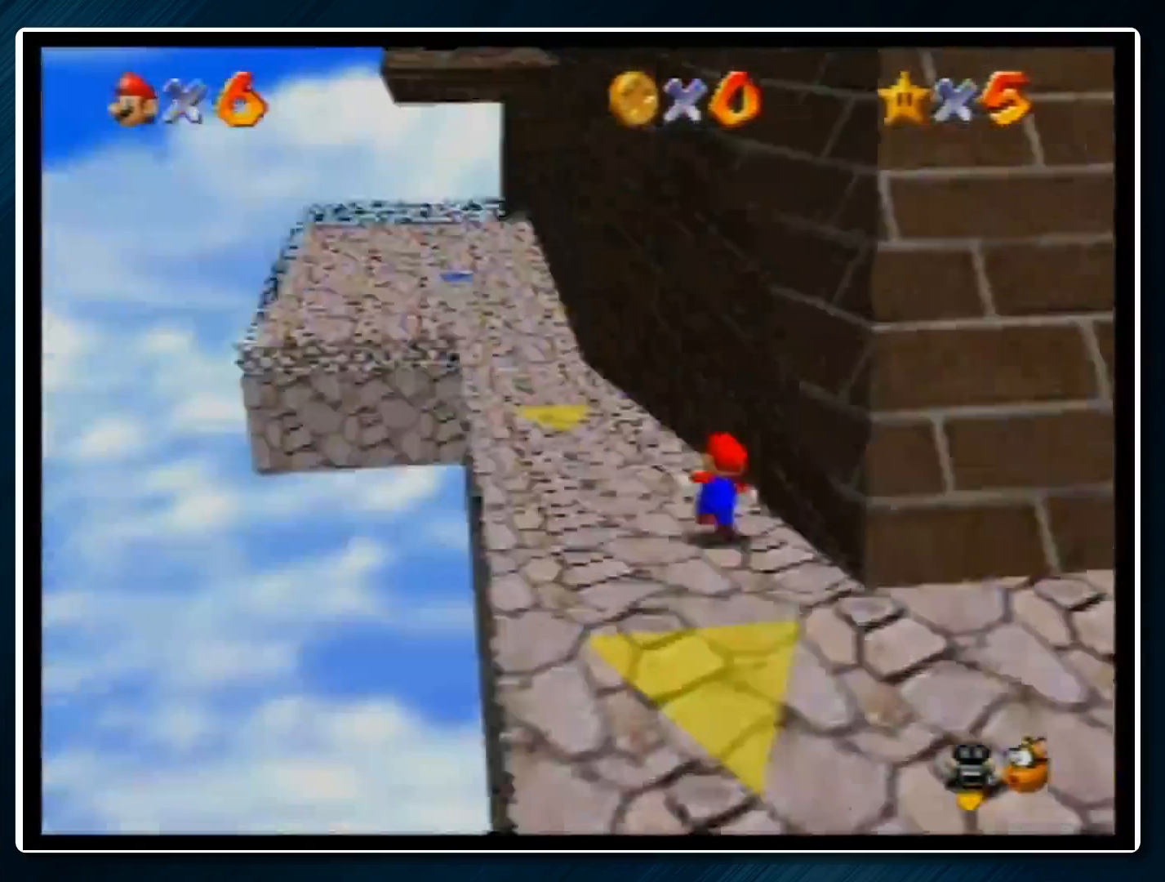
{"buttons": [], "left_stick": "up", "events": [[67, "B", "up"]]}
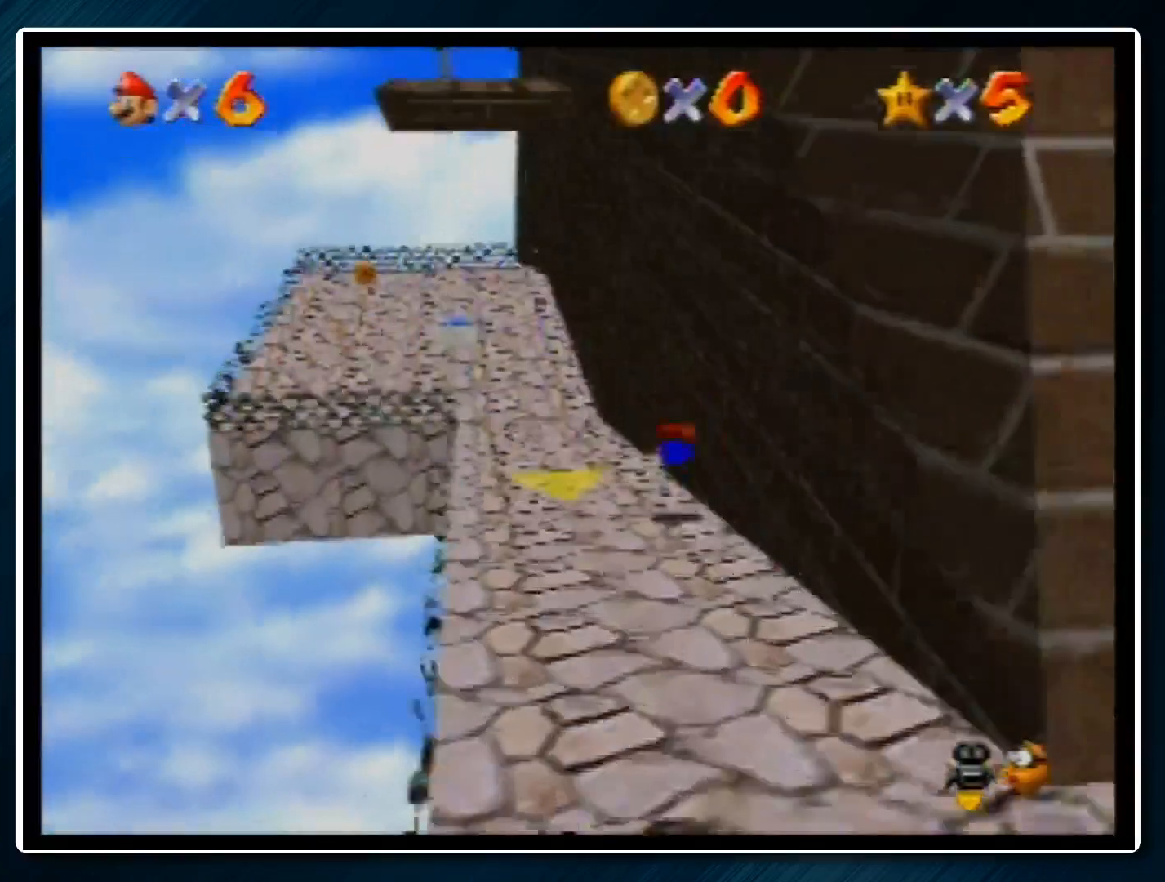
{"buttons": [], "left_stick": "up", "events": [[100, "A", "down"], [100, "B", "down"], [233, "A", "up"], [233, "B", "up"], [300, "C_DOWN", "down"], [300, "C_LEFT", "down"], [400, "C_DOWN", "up"], [400, "C_LEFT", "up"]]}